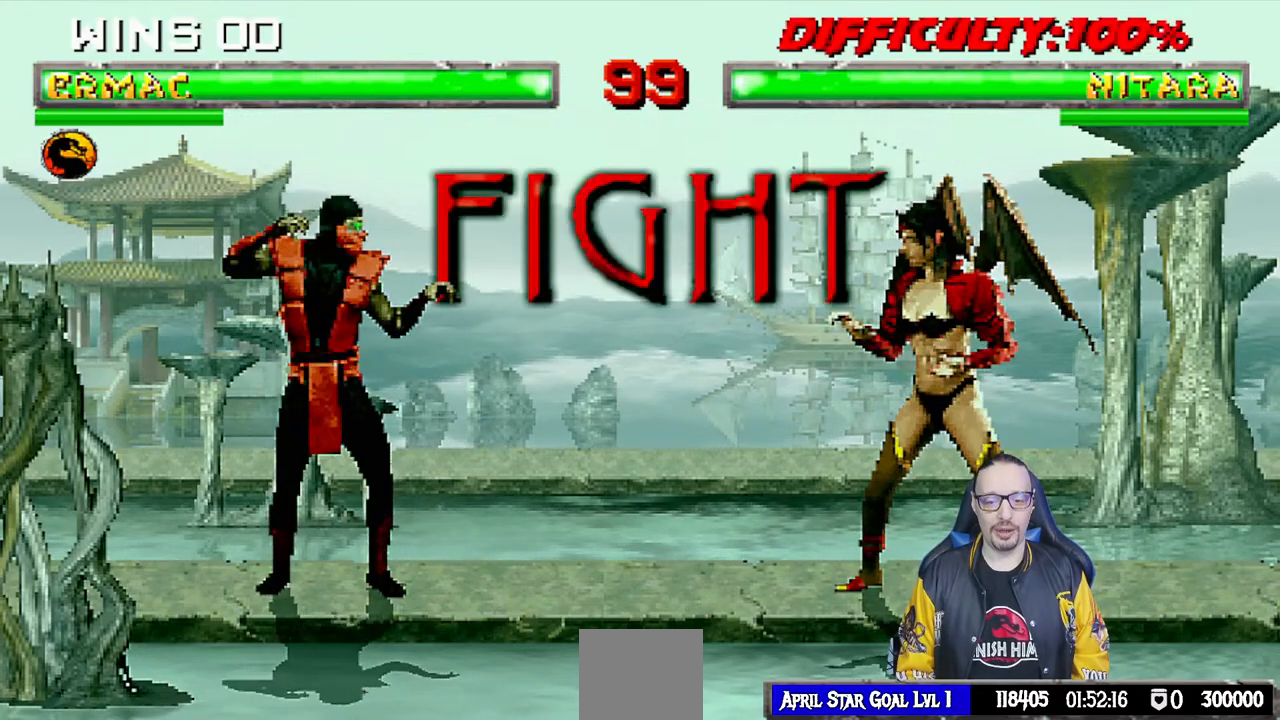
Gameplay with a controller (PlayStation layout); each line is a JSON object with the inputs held at the frame after it (dt_ms = milliseconds from this image to that frame). "events" lists button and stick changes between this image and that frame as [ms after this image, input, new state], when the widget could be followed in between. Not read: R2.
{"dt_ms": 500, "buttons": [], "left_stick": "center", "right_stick": "center", "events": []}
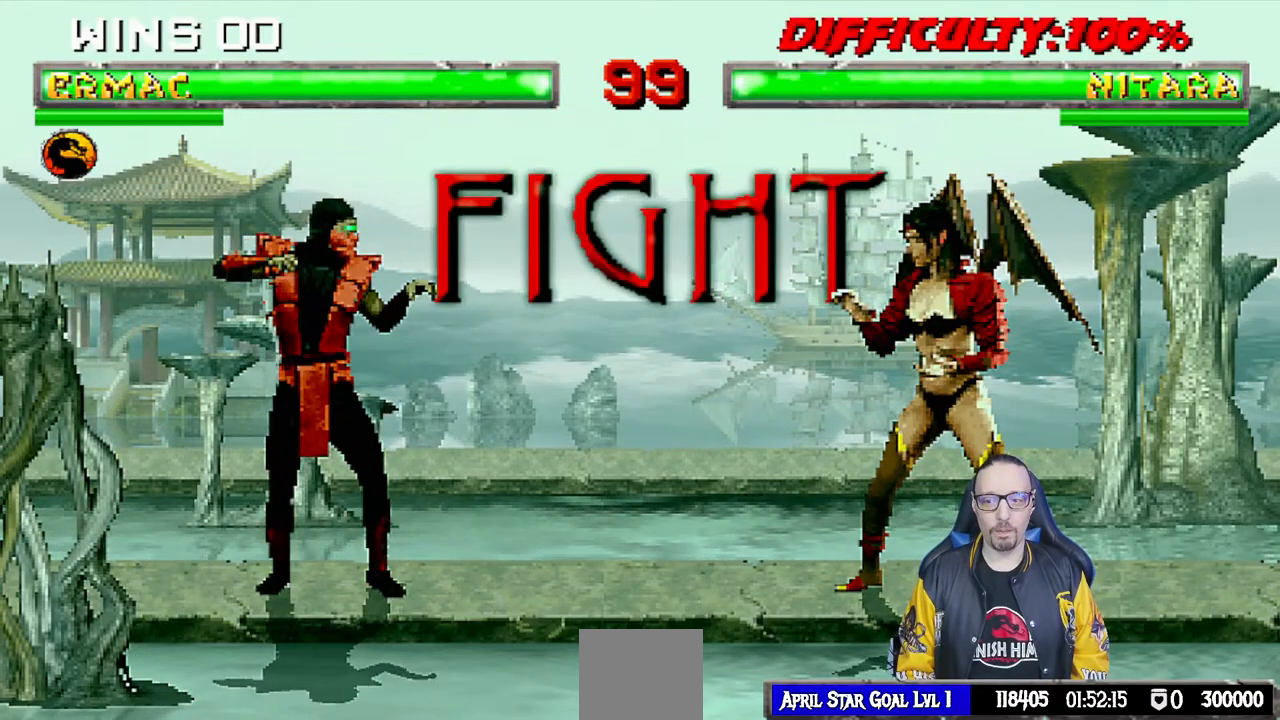
{"dt_ms": 500, "buttons": ["L1", "DPAD_UP", "DPAD_RIGHT"], "left_stick": "center", "right_stick": "center", "events": [[150, "DPAD_DOWN", "down"], [150, "DPAD_RIGHT", "down"], [167, "DPAD_DOWN", "up"], [167, "L1", "down"], [333, "DPAD_UP", "down"]]}
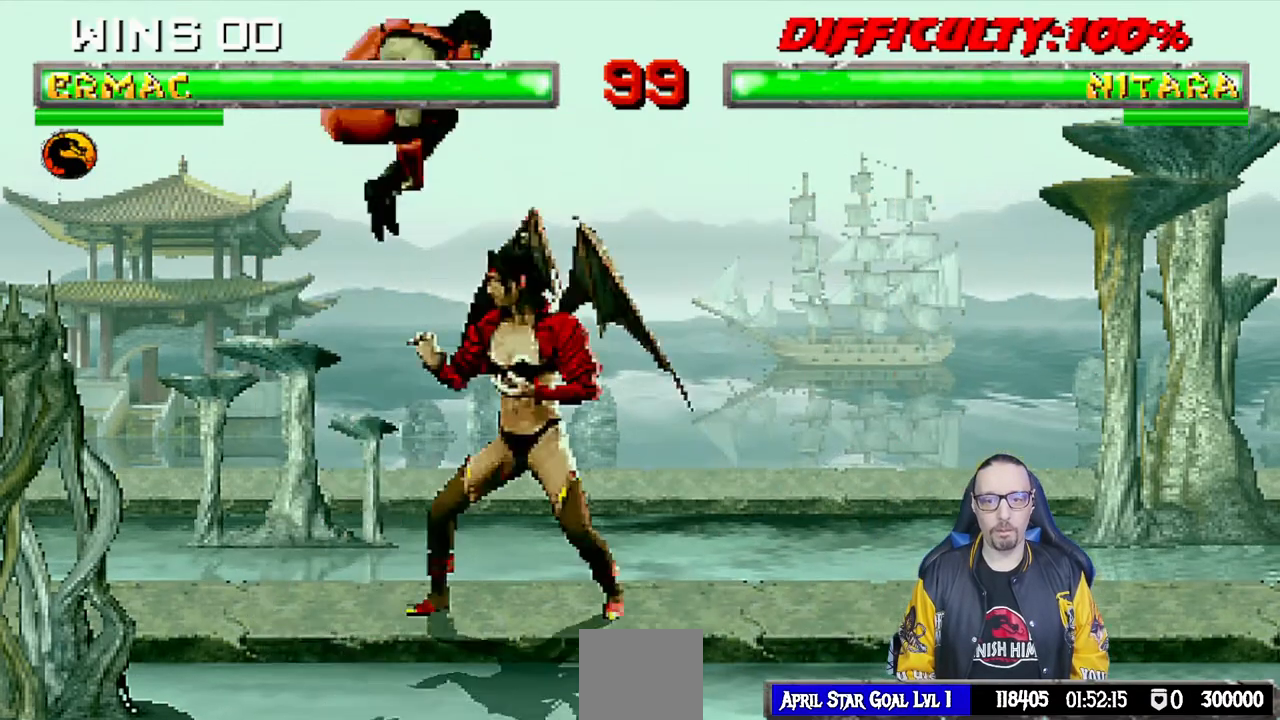
{"dt_ms": 500, "buttons": ["TRIANGLE", "L1", "DPAD_LEFT"], "left_stick": "center", "right_stick": "center", "events": [[133, "DPAD_RIGHT", "up"], [150, "DPAD_UP", "up"], [183, "DPAD_LEFT", "down"], [250, "SQUARE", "down"], [367, "SQUARE", "up"], [450, "TRIANGLE", "down"]]}
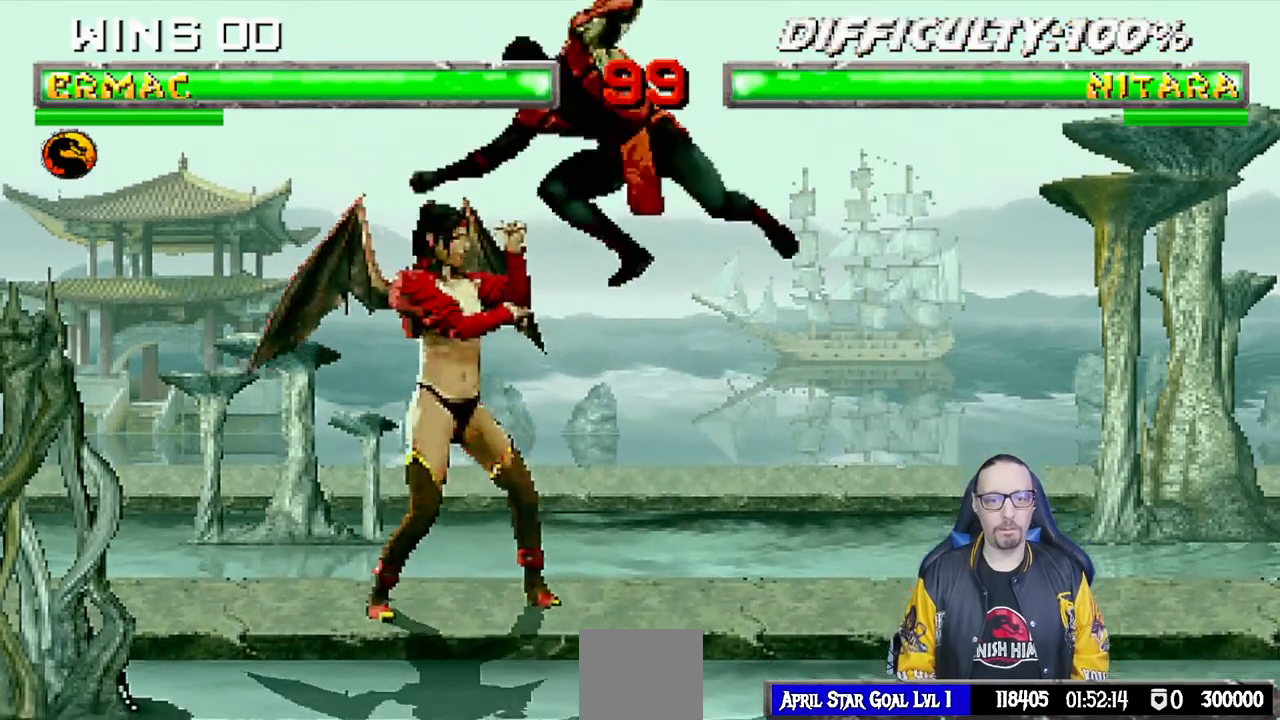
{"dt_ms": 500, "buttons": [], "left_stick": "center", "right_stick": "center", "events": [[33, "TRIANGLE", "up"], [67, "CROSS", "down"], [117, "CROSS", "up"], [150, "CROSS", "down"], [383, "DPAD_LEFT", "up"], [450, "L1", "up"], [500, "CROSS", "up"]]}
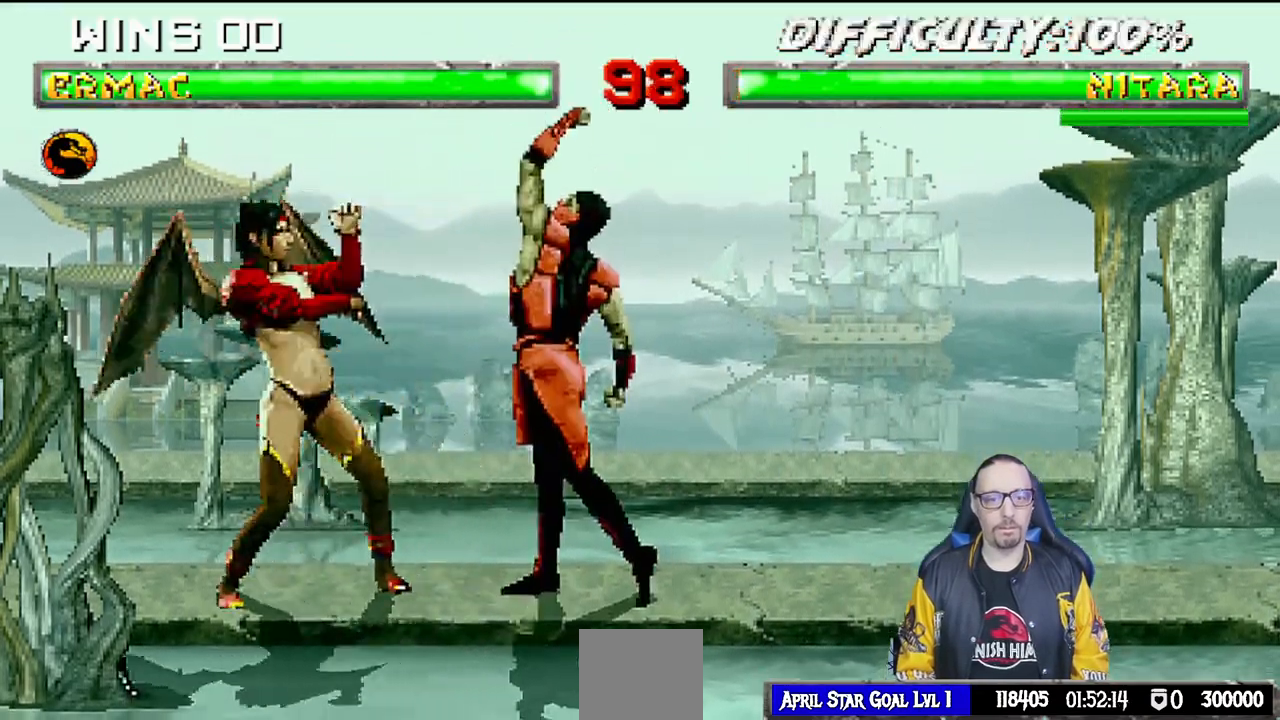
{"dt_ms": 1000, "buttons": ["SQUARE", "L1"], "left_stick": "center", "right_stick": "center"}
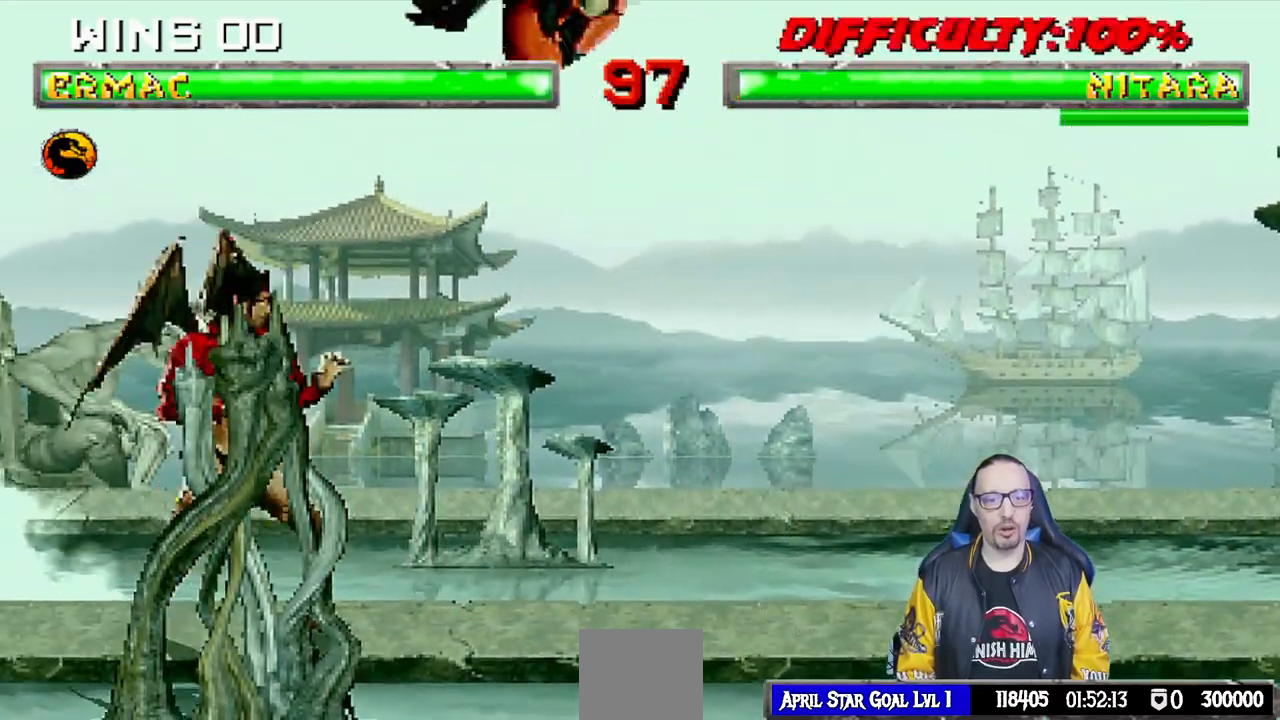
{"dt_ms": 500, "buttons": ["SQUARE", "L1", "DPAD_DOWN", "DPAD_RIGHT"], "left_stick": "center", "right_stick": "center", "events": [[33, "L1", "up"], [83, "SQUARE", "up"], [167, "SQUARE", "down"], [300, "SQUARE", "up"], [317, "DPAD_DOWN", "down"], [317, "L1", "down"], [350, "DPAD_RIGHT", "down"], [367, "SQUARE", "down"], [417, "DPAD_DOWN", "up"], [450, "SQUARE", "up"], [467, "DPAD_DOWN", "down"], [500, "SQUARE", "down"]]}
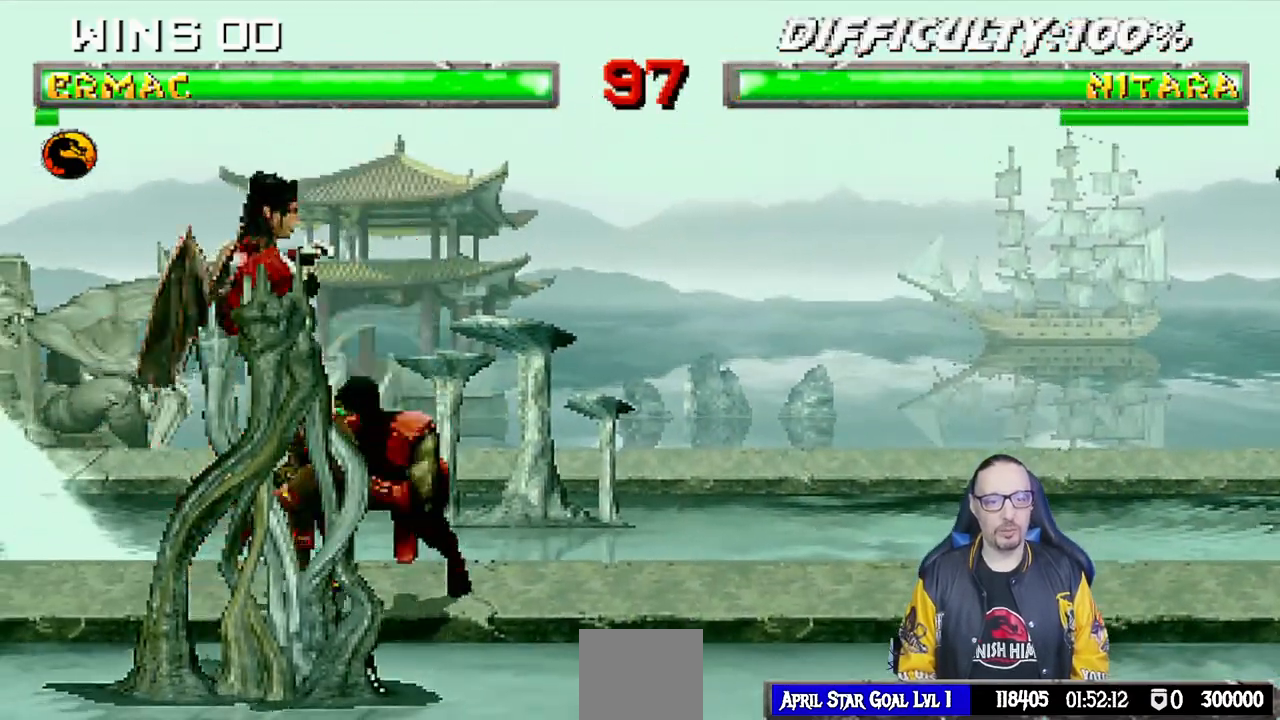
{"dt_ms": 500, "buttons": ["L1", "R1", "DPAD_DOWN", "DPAD_RIGHT"], "left_stick": "center", "right_stick": "center", "events": [[83, "DPAD_DOWN", "up"], [133, "CROSS", "down"], [133, "DPAD_DOWN", "down"], [133, "SQUARE", "up"], [267, "CROSS", "up"], [267, "R1", "down"]]}
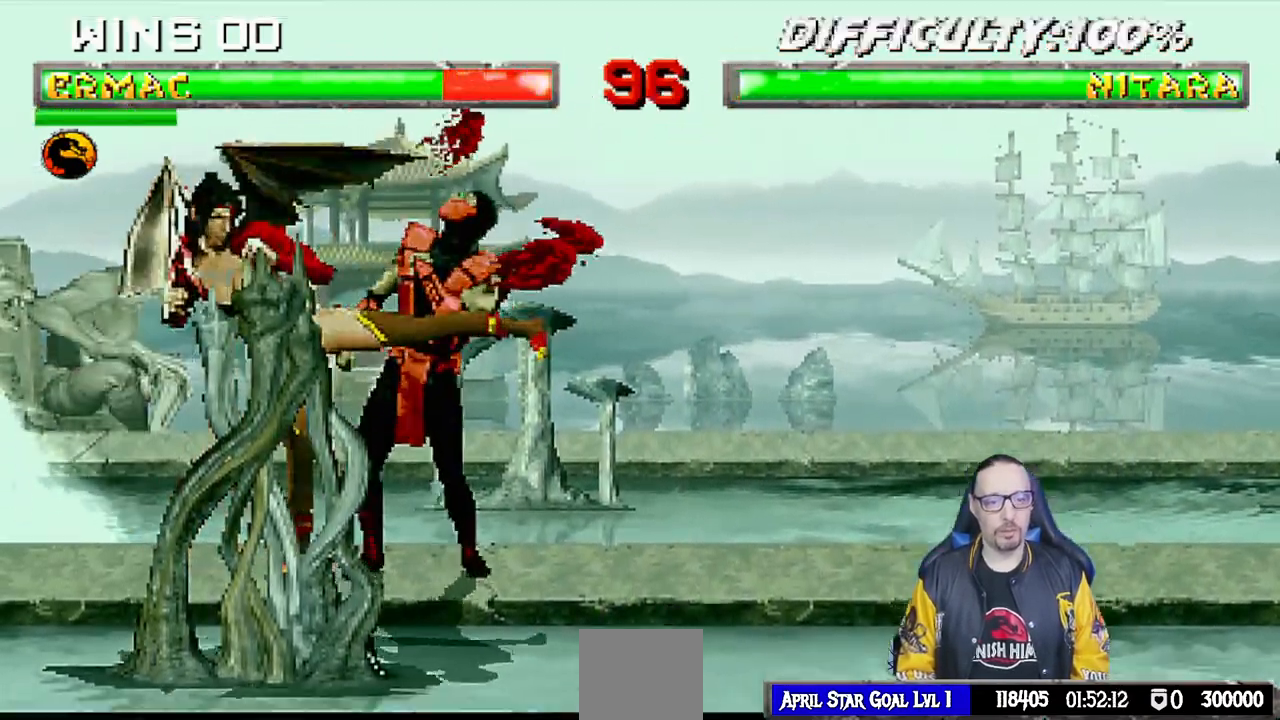
{"dt_ms": 500, "buttons": ["L1", "DPAD_DOWN", "DPAD_RIGHT"], "left_stick": "center", "right_stick": "center", "events": [[100, "DPAD_DOWN", "up"], [133, "L1", "up"], [150, "DPAD_RIGHT", "up"], [383, "DPAD_DOWN", "down"], [417, "DPAD_RIGHT", "down"], [417, "L1", "down"], [433, "R1", "up"]]}
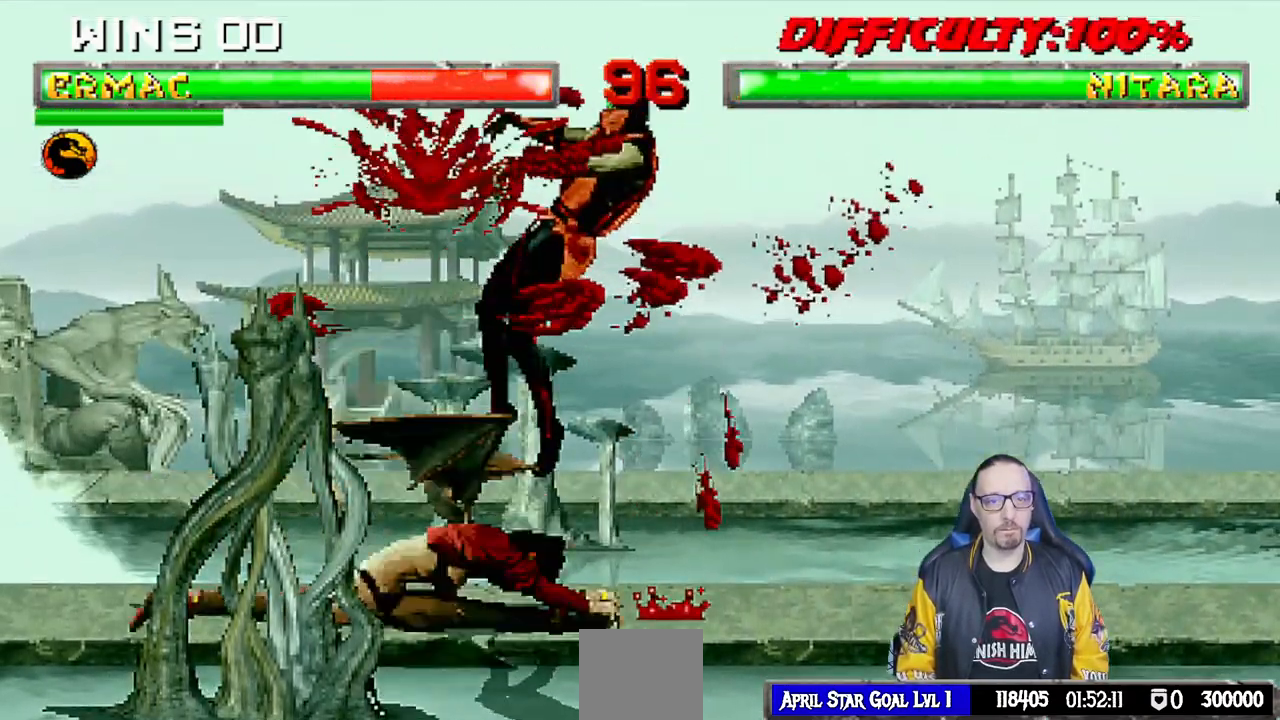
{"dt_ms": 500, "buttons": ["R1"], "left_stick": "center", "right_stick": "center", "events": [[50, "L1", "up"], [100, "L1", "down"], [200, "R1", "down"], [483, "DPAD_DOWN", "up"], [483, "L1", "up"], [500, "DPAD_RIGHT", "up"]]}
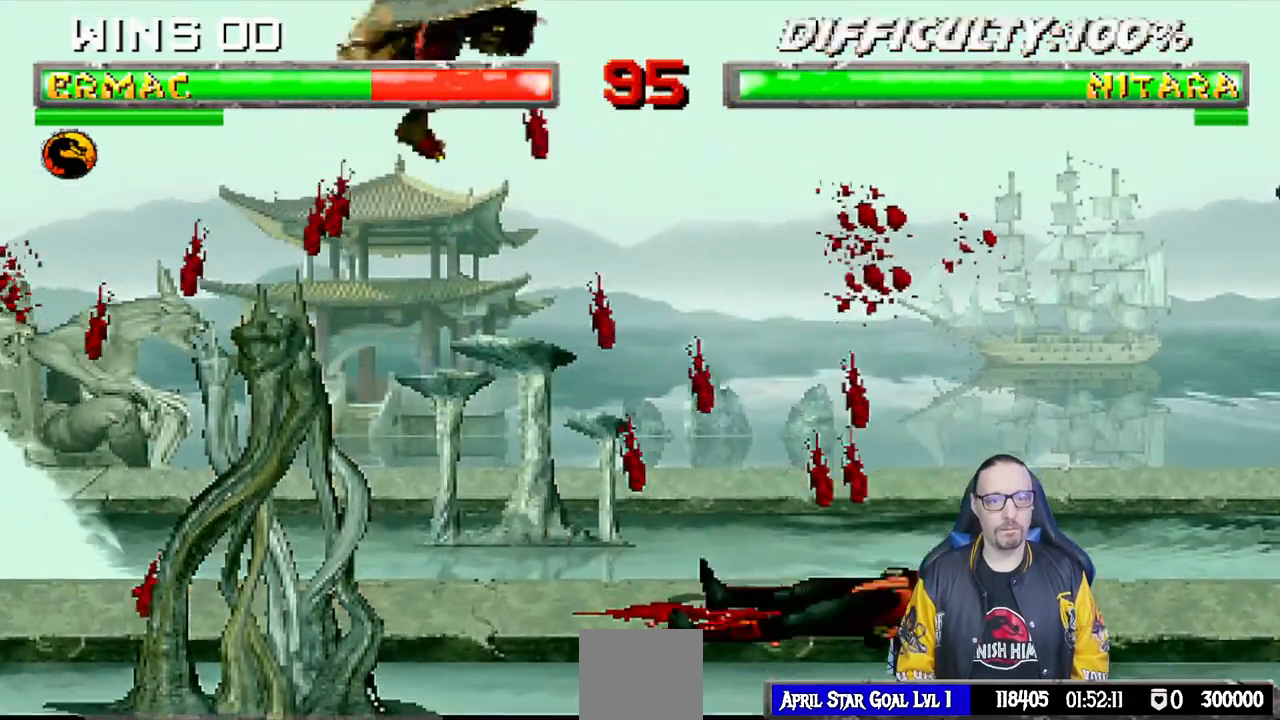
{"dt_ms": 500, "buttons": ["R1"], "left_stick": "center", "right_stick": "center", "events": [[100, "DPAD_RIGHT", "down"], [117, "L1", "down"], [133, "DPAD_DOWN", "down"], [367, "DPAD_DOWN", "up"], [383, "DPAD_RIGHT", "up"], [417, "L1", "up"]]}
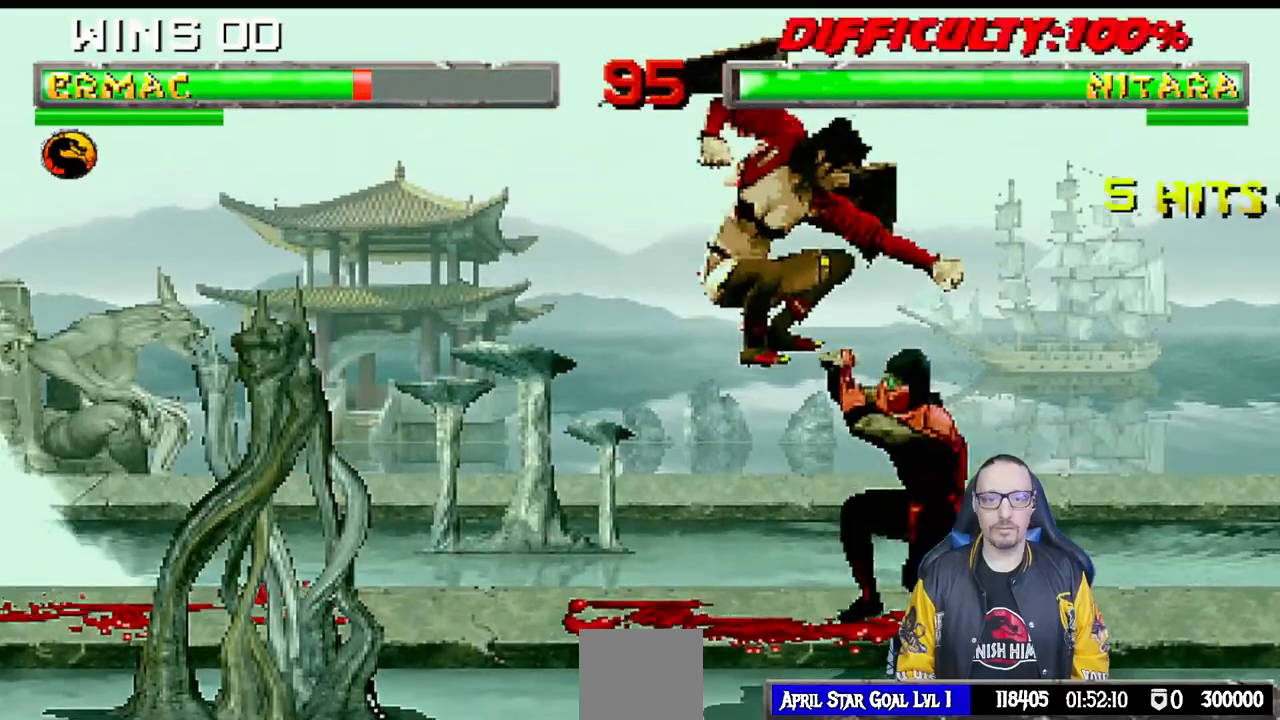
{"dt_ms": 500, "buttons": ["R1"], "left_stick": "center", "right_stick": "center", "events": []}
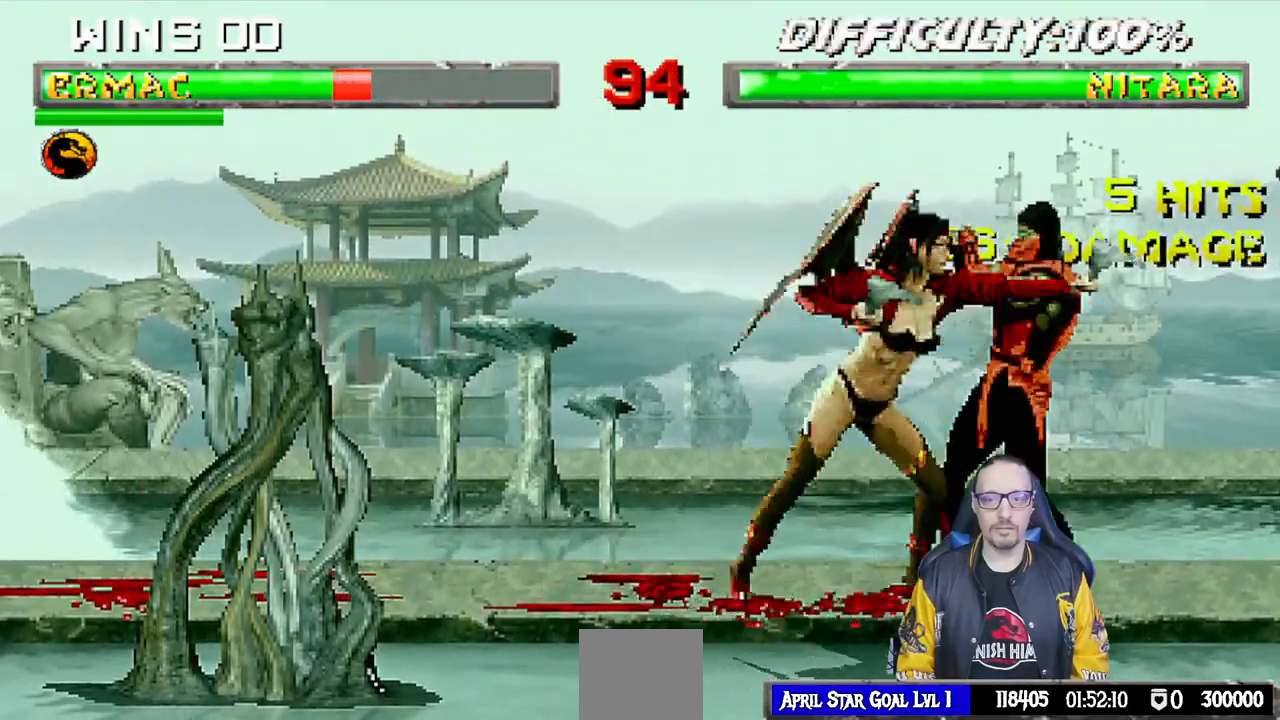
{"dt_ms": 500, "buttons": ["R1"], "left_stick": "center", "right_stick": "center", "events": []}
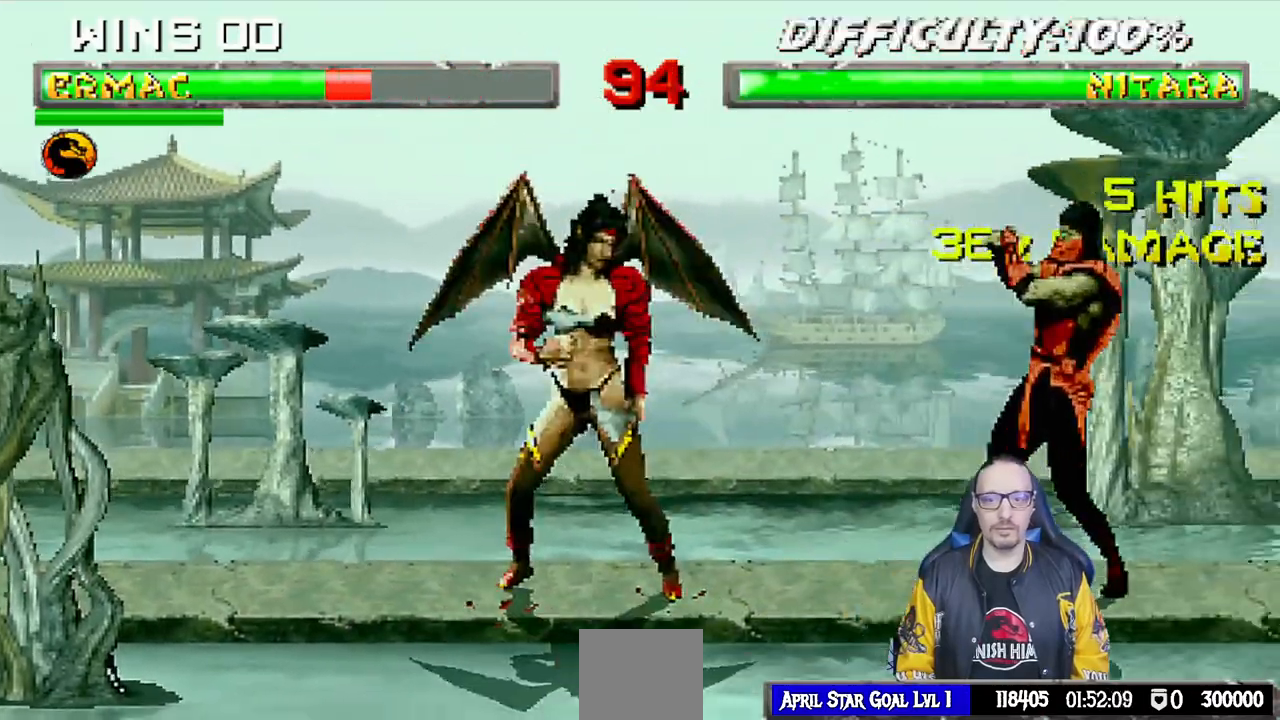
{"dt_ms": 500, "buttons": ["L1", "DPAD_UP", "DPAD_LEFT"], "left_stick": "center", "right_stick": "down"}
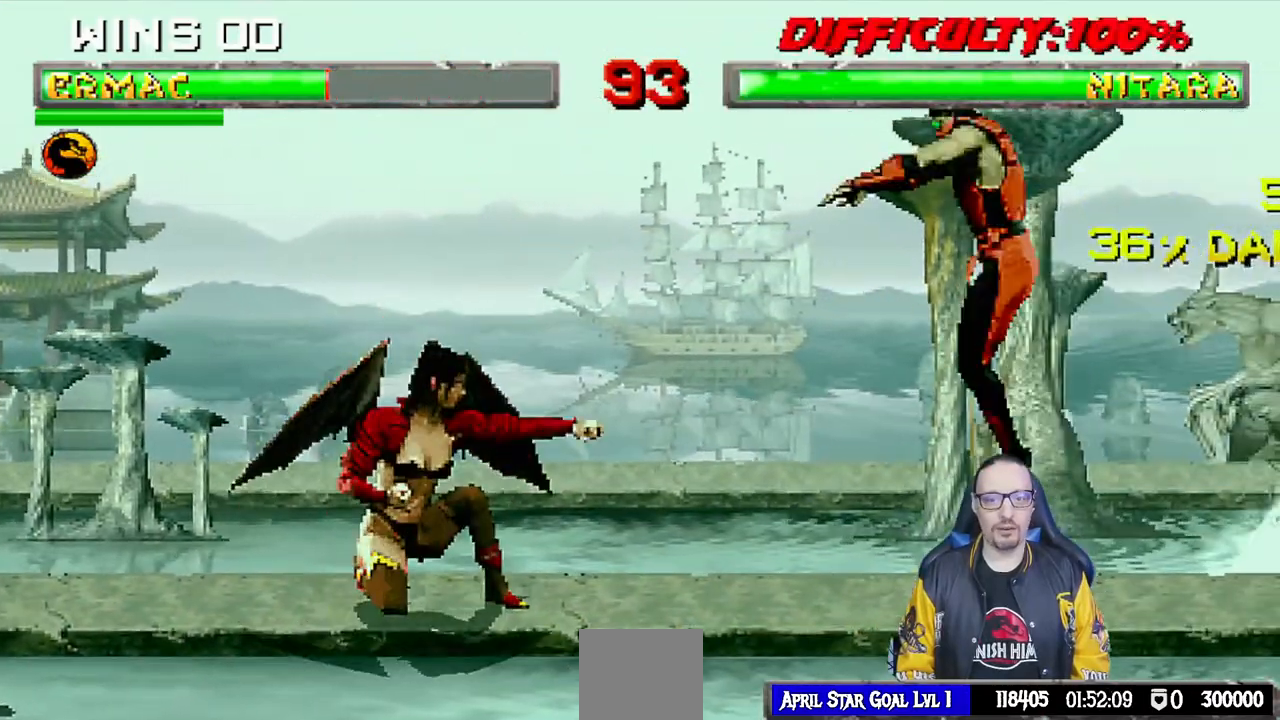
{"dt_ms": 500, "buttons": [], "left_stick": "center", "right_stick": "down", "events": [[100, "TRIANGLE", "down"], [117, "DPAD_LEFT", "up"], [133, "DPAD_UP", "up"], [150, "right_stick", "center"], [183, "L1", "up"], [200, "TRIANGLE", "up"], [267, "TRIANGLE", "down"], [417, "TRIANGLE", "up"], [500, "right_stick", "down"]]}
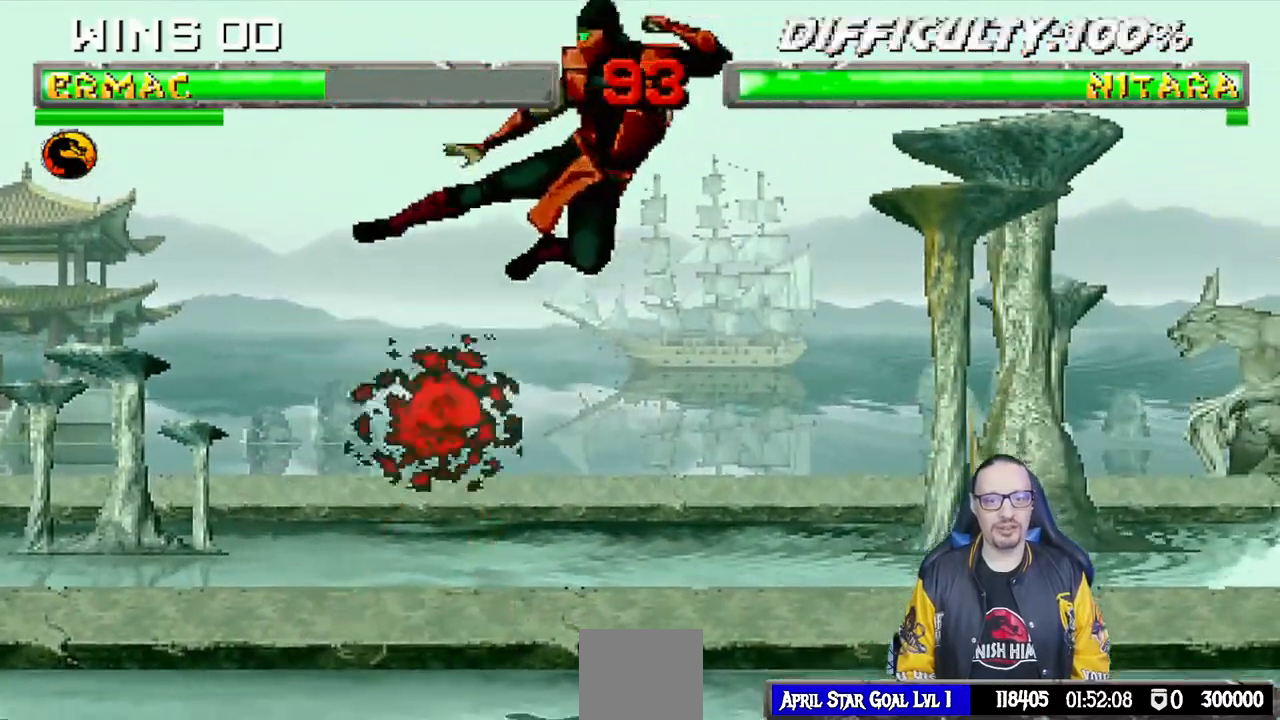
{"dt_ms": 500, "buttons": ["DPAD_LEFT"], "left_stick": "center", "right_stick": "center", "events": [[133, "right_stick", "center"], [217, "DPAD_LEFT", "down"], [217, "L1", "down"], [233, "DPAD_UP", "down"], [317, "TRIANGLE", "down"], [433, "TRIANGLE", "up"], [450, "DPAD_LEFT", "up"], [450, "DPAD_UP", "up"], [450, "L1", "up"], [500, "DPAD_LEFT", "down"]]}
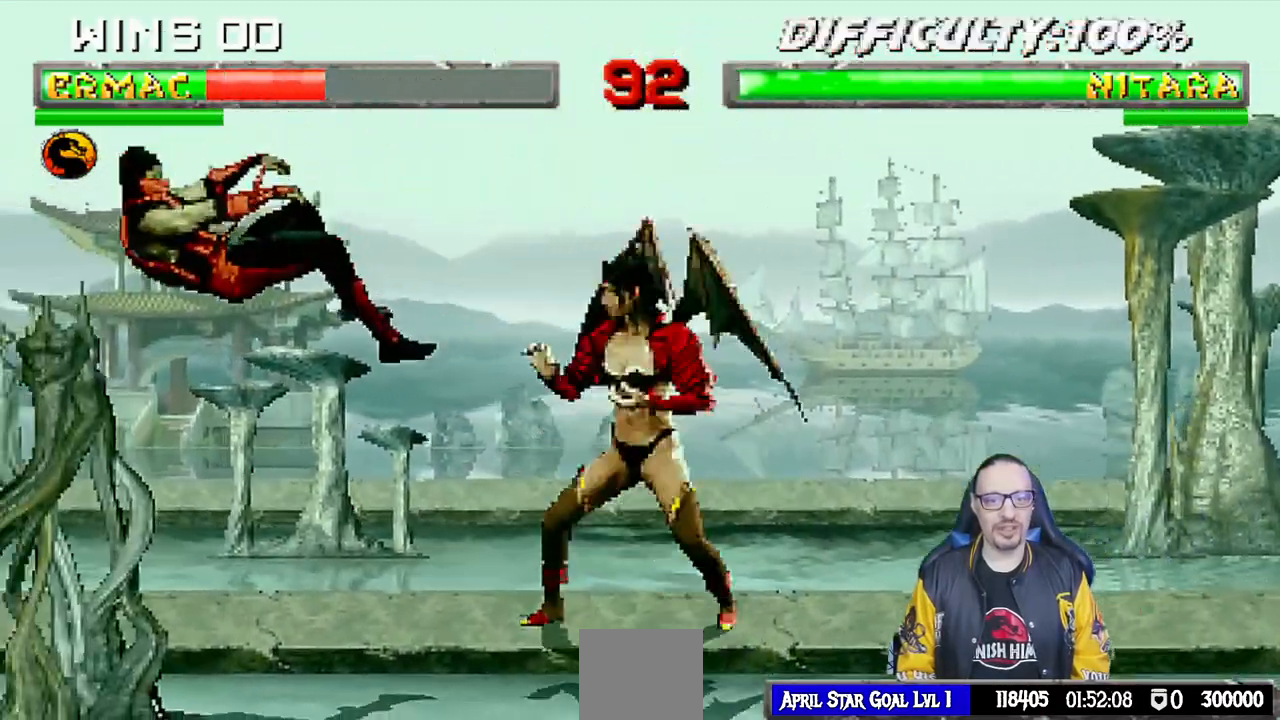
{"dt_ms": 500, "buttons": ["L1", "R1", "DPAD_UP", "DPAD_RIGHT"], "left_stick": "center", "right_stick": "center"}
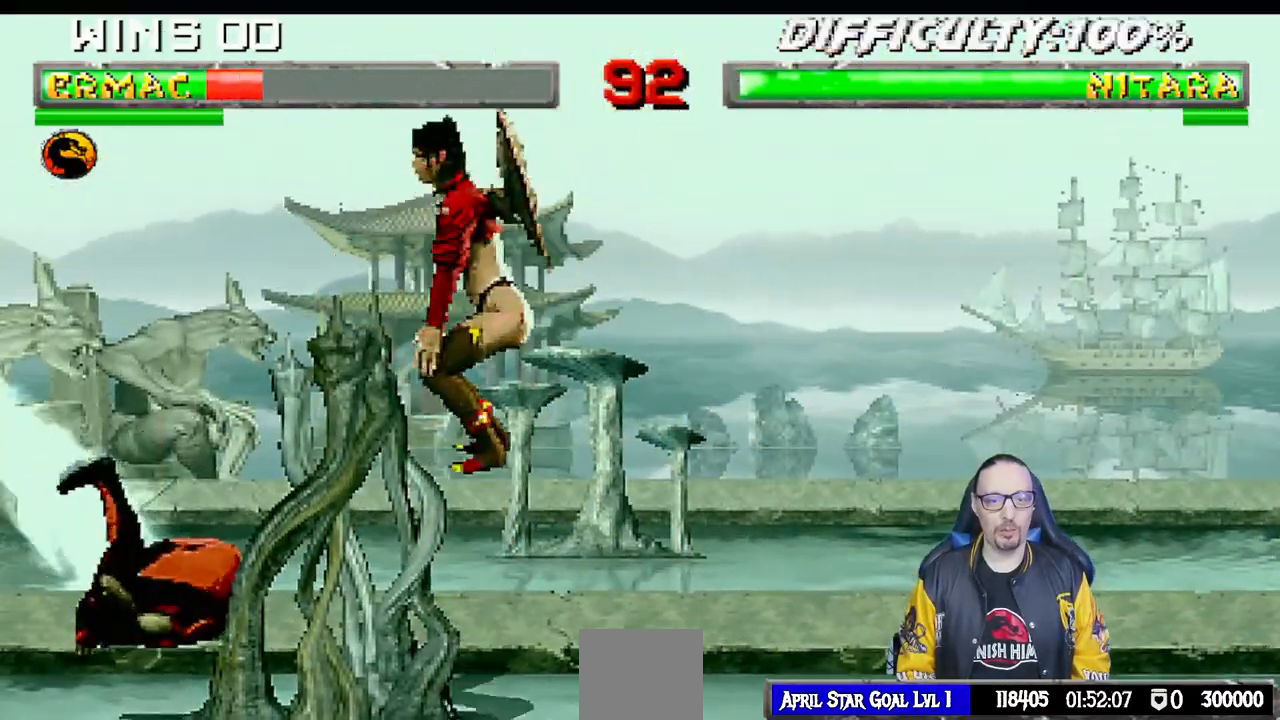
{"dt_ms": 500, "buttons": ["DPAD_LEFT"], "left_stick": "center", "right_stick": "center", "events": [[67, "DPAD_RIGHT", "up"], [83, "DPAD_DOWN", "down"], [83, "DPAD_UP", "up"], [133, "DPAD_LEFT", "down"], [233, "DPAD_LEFT", "up"], [300, "DPAD_DOWN", "up"], [300, "L1", "up"], [417, "R1", "up"], [500, "DPAD_LEFT", "down"]]}
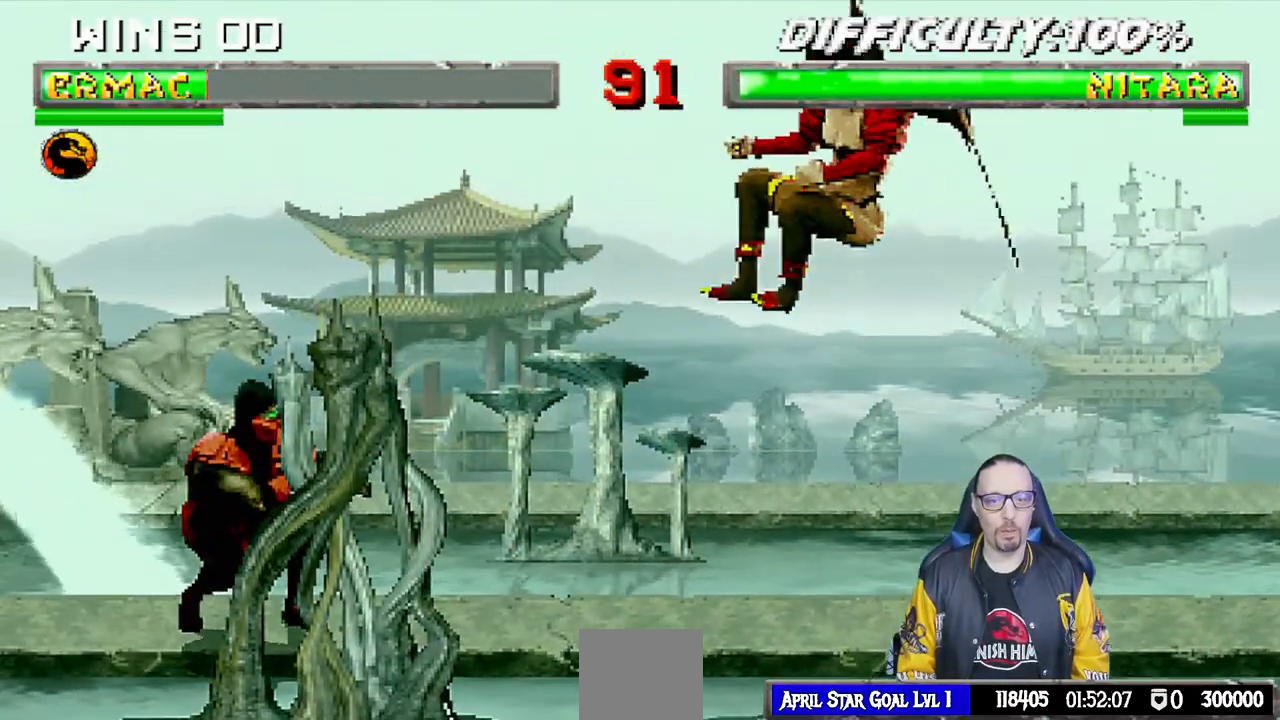
{"dt_ms": 500, "buttons": ["L1", "DPAD_UP", "DPAD_RIGHT"], "left_stick": "center", "right_stick": "center", "events": [[150, "DPAD_LEFT", "up"], [233, "DPAD_RIGHT", "down"], [250, "L1", "down"], [283, "DPAD_UP", "down"]]}
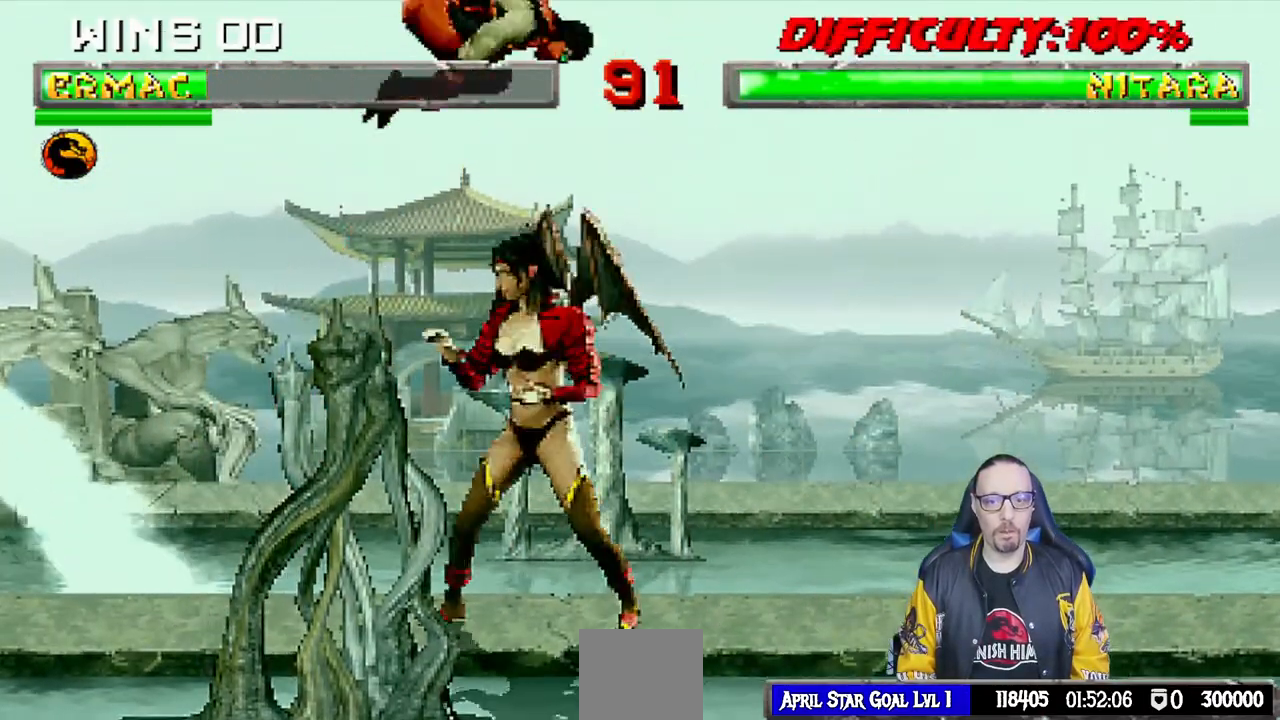
{"dt_ms": 500, "buttons": ["CROSS", "L1"], "left_stick": "center", "right_stick": "center", "events": [[100, "DPAD_RIGHT", "up"], [100, "DPAD_UP", "up"], [200, "SQUARE", "down"], [317, "SQUARE", "up"], [383, "TRIANGLE", "down"], [483, "CROSS", "down"], [483, "SQUARE", "down"], [483, "TRIANGLE", "up"], [500, "SQUARE", "up"]]}
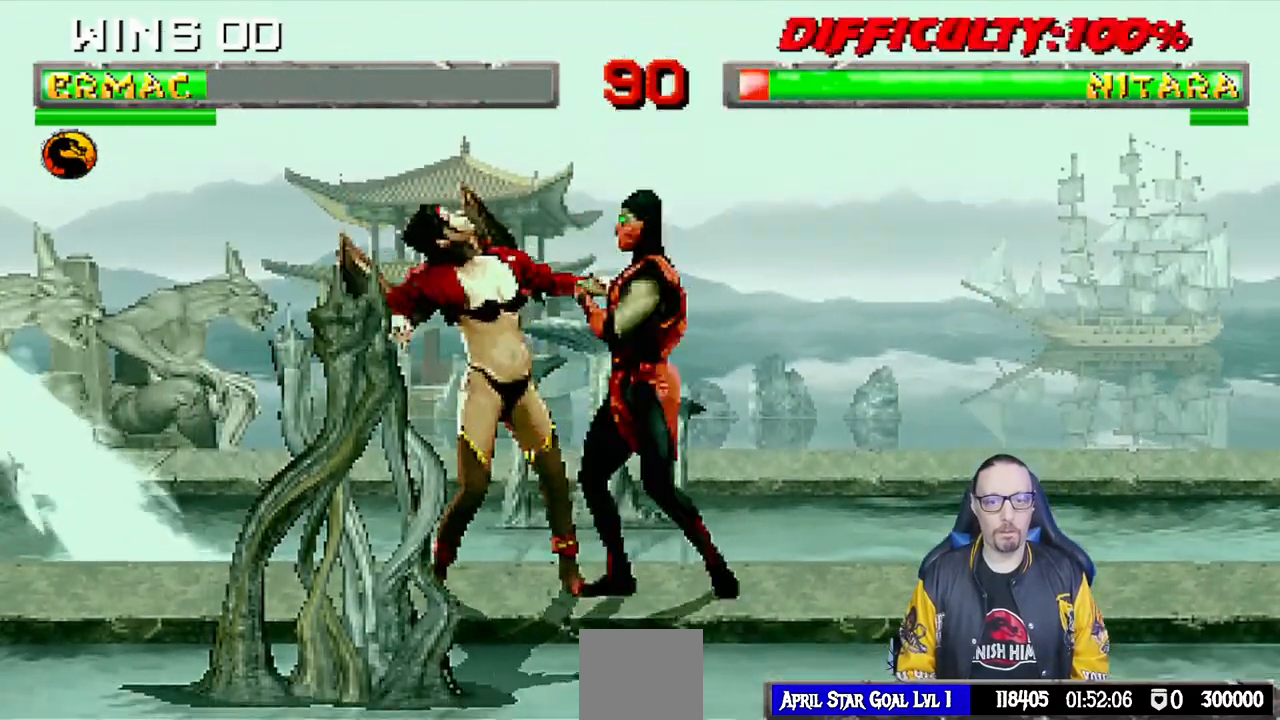
{"dt_ms": 500, "buttons": [], "left_stick": "center", "right_stick": "center", "events": [[350, "right_stick", "down"], [383, "CROSS", "up"], [383, "L1", "up"], [400, "right_stick", "center"]]}
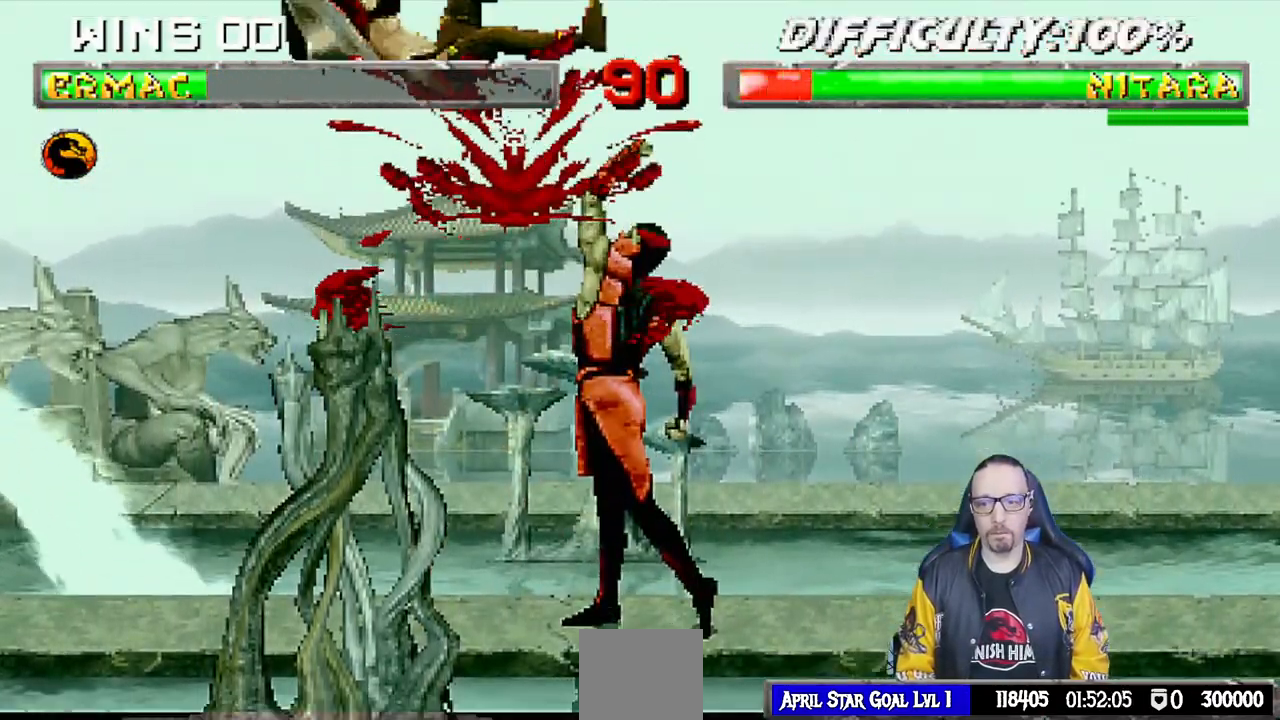
{"dt_ms": 500, "buttons": ["TRIANGLE"], "left_stick": "center", "right_stick": "center", "events": [[17, "DPAD_RIGHT", "down"], [50, "DPAD_DOWN", "down"], [117, "DPAD_RIGHT", "up"], [200, "DPAD_RIGHT", "down"], [250, "DPAD_DOWN", "up"], [333, "TRIANGLE", "down"], [400, "DPAD_RIGHT", "up"], [450, "TRIANGLE", "up"], [500, "TRIANGLE", "down"]]}
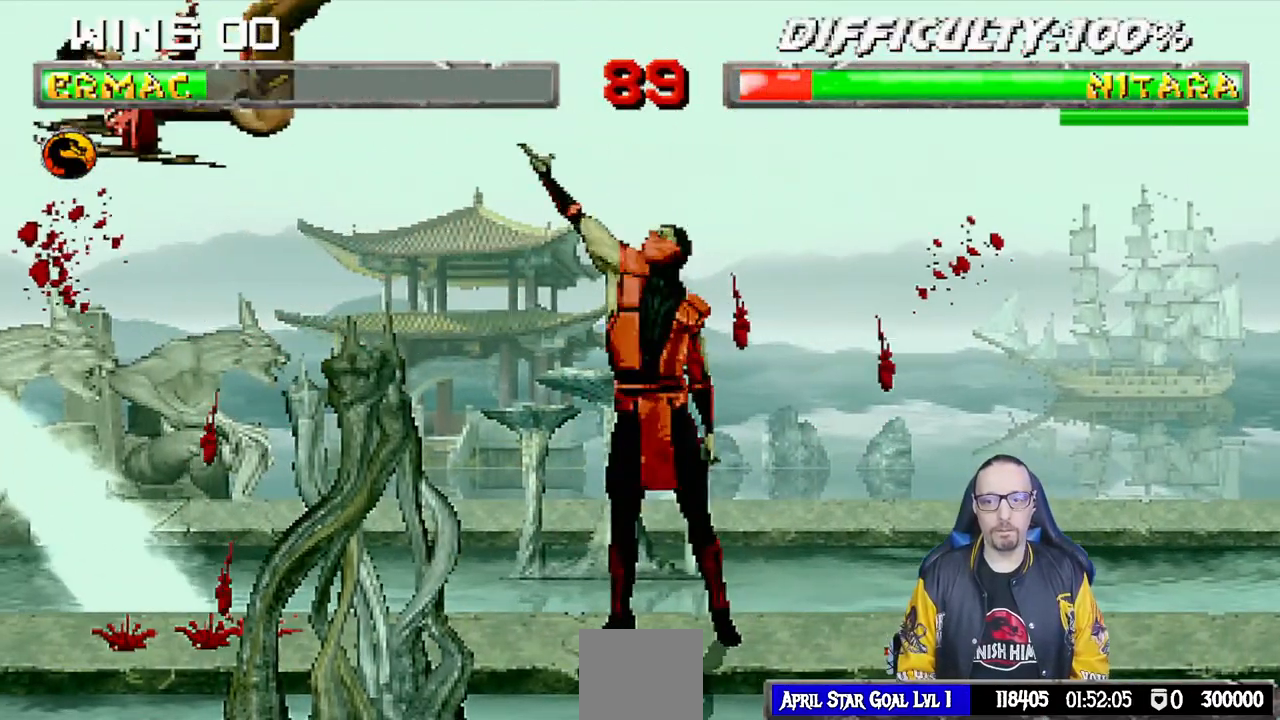
{"dt_ms": 500, "buttons": ["DPAD_RIGHT"], "left_stick": "center", "right_stick": "center", "events": [[200, "TRIANGLE", "up"], [500, "DPAD_RIGHT", "down"]]}
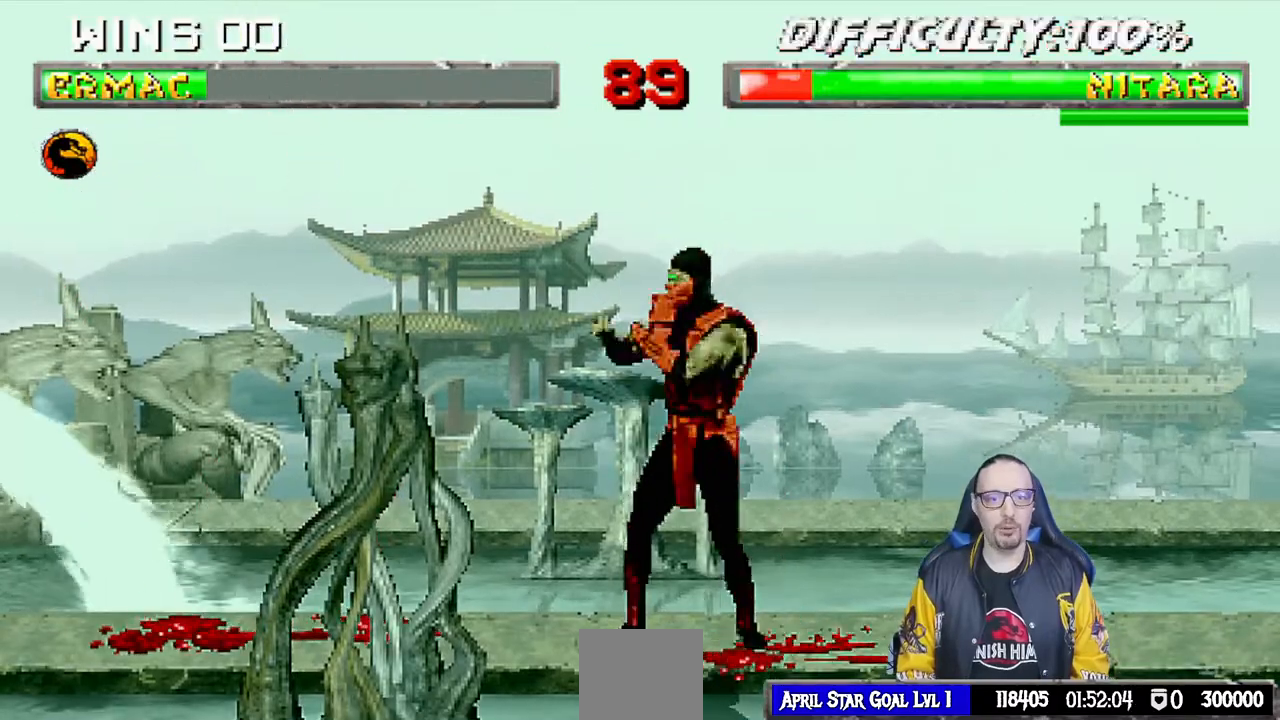
{"dt_ms": 500, "buttons": ["SQUARE", "L1", "DPAD_LEFT"], "left_stick": "center", "right_stick": "center", "events": [[167, "DPAD_RIGHT", "up"], [467, "SQUARE", "down"], [483, "DPAD_LEFT", "down"], [483, "L1", "down"]]}
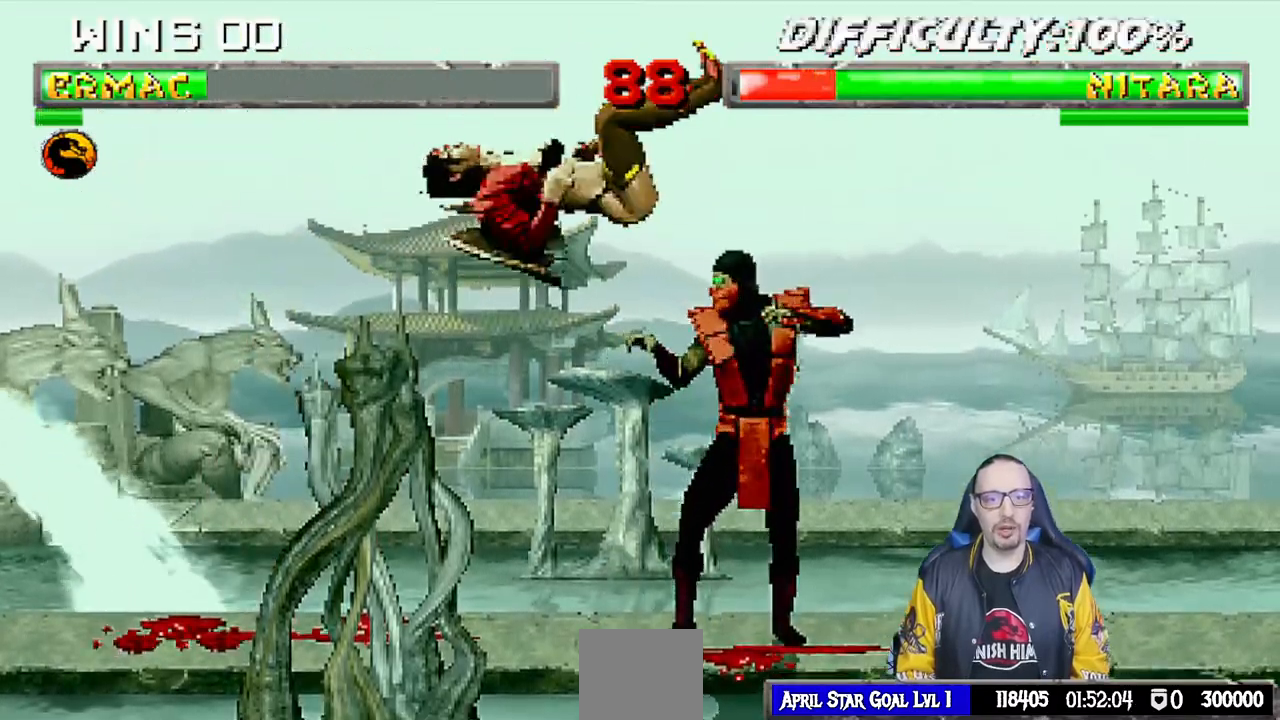
{"dt_ms": 500, "buttons": ["TRIANGLE", "L1", "DPAD_UP"], "left_stick": "center", "right_stick": "center"}
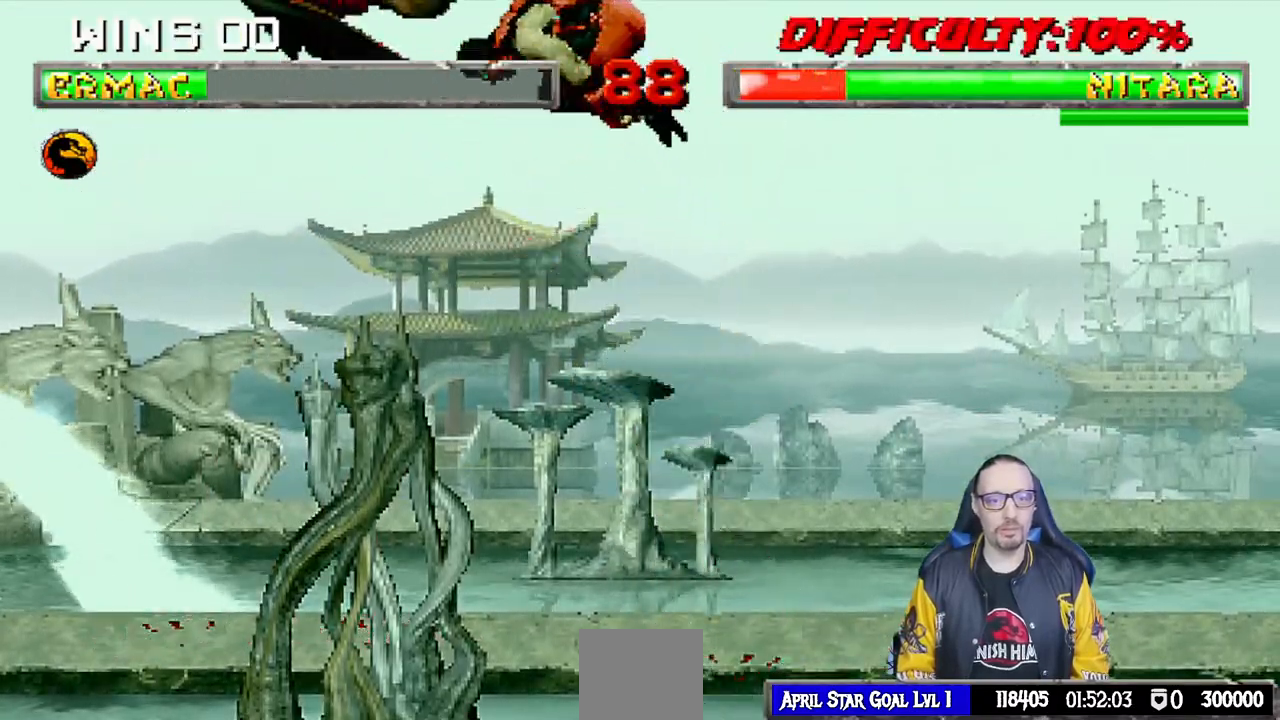
{"dt_ms": 500, "buttons": ["CROSS"], "left_stick": "center", "right_stick": "center", "events": [[17, "DPAD_UP", "up"], [33, "L1", "up"], [117, "DPAD_DOWN", "down"], [117, "TRIANGLE", "up"], [150, "DPAD_RIGHT", "down"], [167, "DPAD_RIGHT", "up"], [200, "DPAD_DOWN", "up"], [200, "DPAD_RIGHT", "down"], [300, "CROSS", "down"], [300, "DPAD_RIGHT", "up"], [383, "CROSS", "up"], [433, "CROSS", "down"]]}